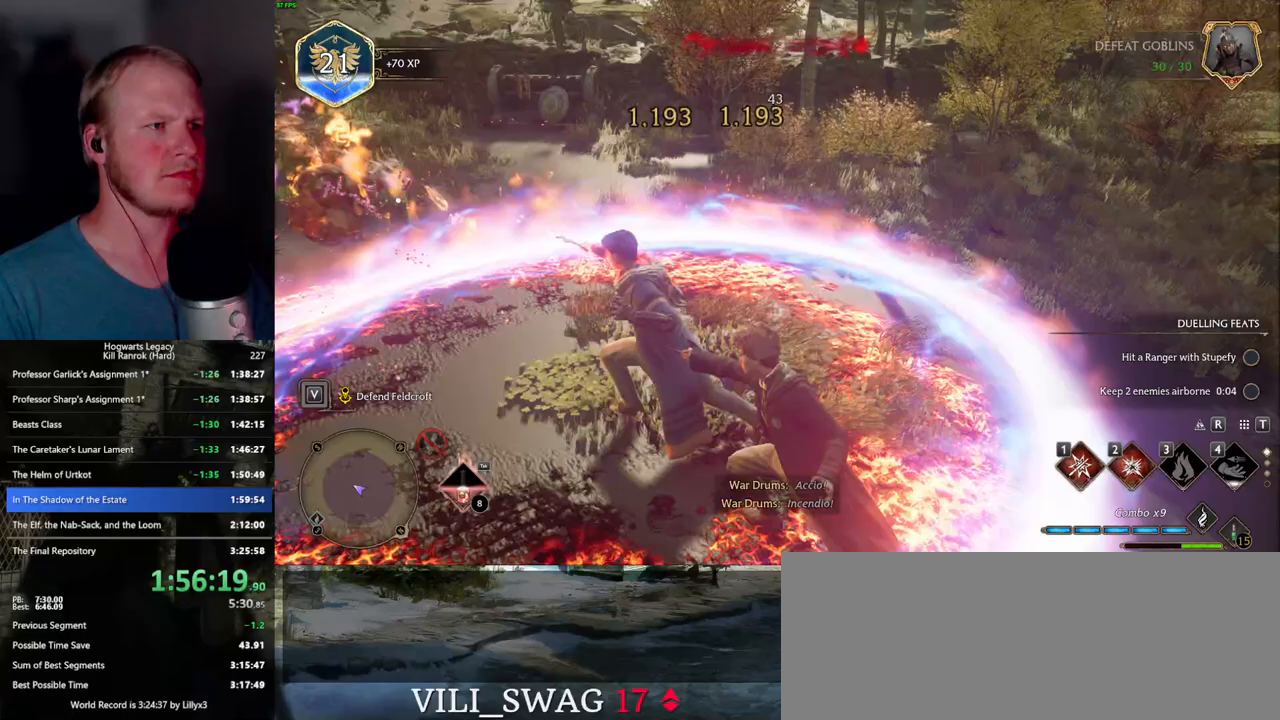
Gameplay with keyboard and mouse; each line is a JSON object with the keys and mouse buttons held at the frame after it. "events" lists presses ("down") and releases ("up") of ".", "/", "0", "1", "2", "3", "4", "5", "6", "7", "8", "9", "a", "alt_l", "alt_r", "b", "backslash", "backspace", "c", "caps_lock", "comma", "ctrl_l", "ctrl_r", "d", "e", "equals", "escape", "f", "f1", "f10", "f11", "f12", "f2", "f3", "f4", "f5", "f6", "f7", "f8", "f9", "g", "h", "i", "j", "k", "l", "lbracket", "m", "minus", "n", "o", "p", "q", "quote", "r", "rbracket", "return", "s", "semicolon", "shift_l", "shift_r", "space", "super_l", "super_r", "t", "tab", "tilde", "u", "v", "w", "x", "y", "z", "mouse_left", "mouse_wheel", "mouse_right", "mouse_mb4" and "mouse_mb5" between this image and that frame as [ms after this image, input, new state], when the widget could be followed in between. "mouse_left", "mouse_wheel", "mouse_right", "mouse_mb4", "mouse_mb5" = the "left", "wheel", "right", "mb4", "mb5" buttons of the "mouse" list. No other keys are recorded. "wheel" means that the mouse wheel is clicked or scrolled. Mouse movement is not recorded.
{"keys": ["w", "z"], "mouse": [], "events": [[117, "z", "down"], [183, "z", "up"], [450, "z", "down"]]}
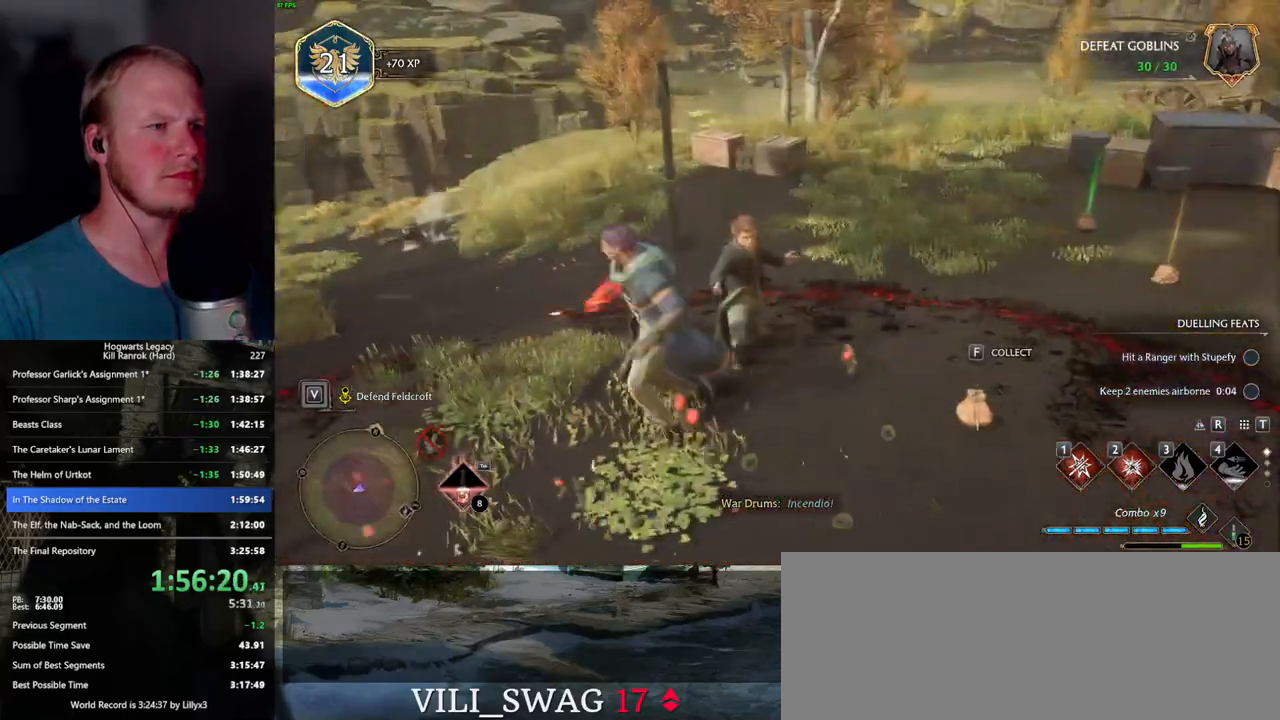
{"keys": ["w"], "mouse": [], "events": [[50, "z", "up"]]}
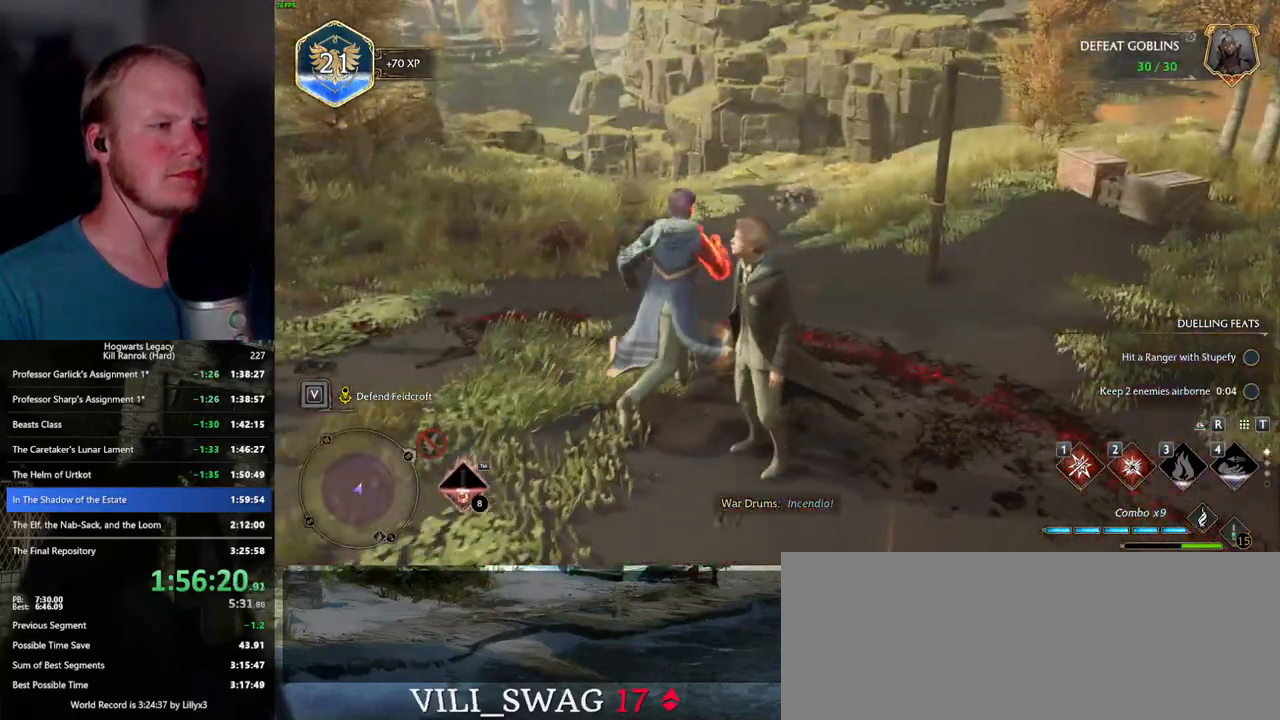
{"keys": ["w"], "mouse": [], "events": [[250, "d", "down"], [383, "d", "up"]]}
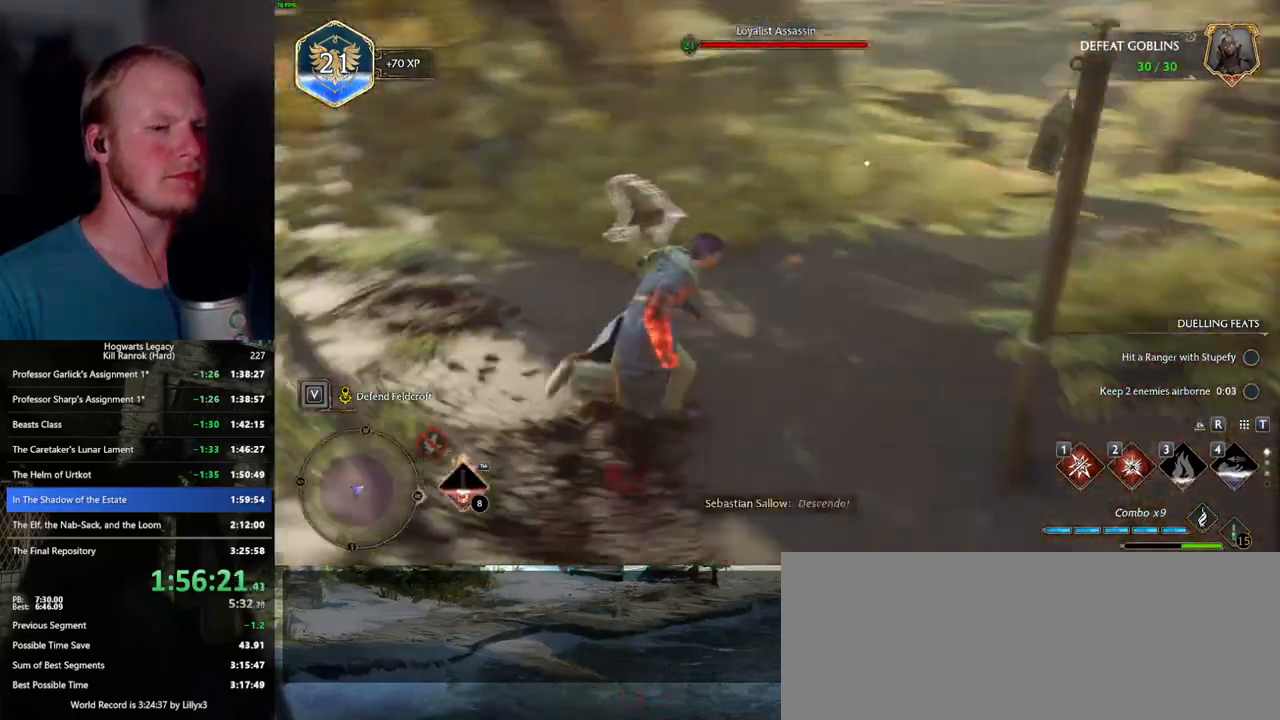
{"keys": ["w"], "mouse": [], "events": [[100, "2", "down"], [183, "2", "up"], [283, "2", "down"], [333, "2", "up"]]}
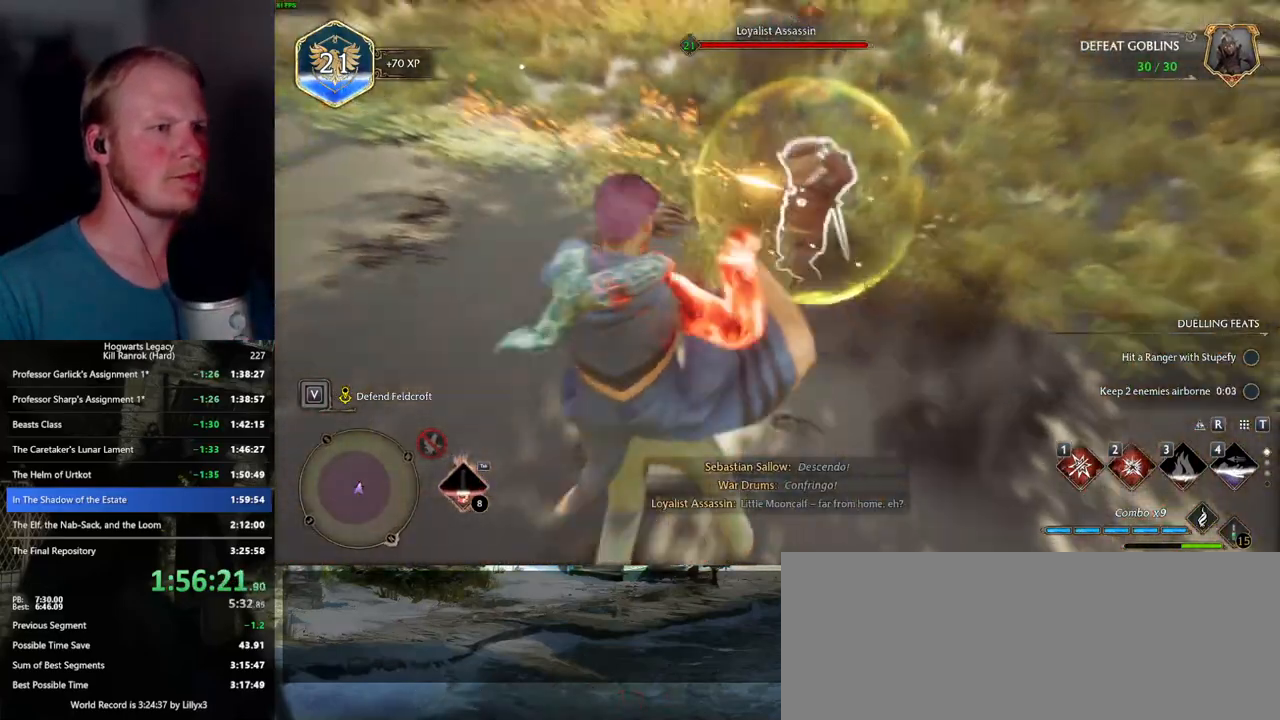
{"keys": ["1", "w"], "mouse": [], "events": [[117, "1", "down"], [200, "1", "up"], [283, "1", "down"], [383, "1", "up"], [450, "1", "down"]]}
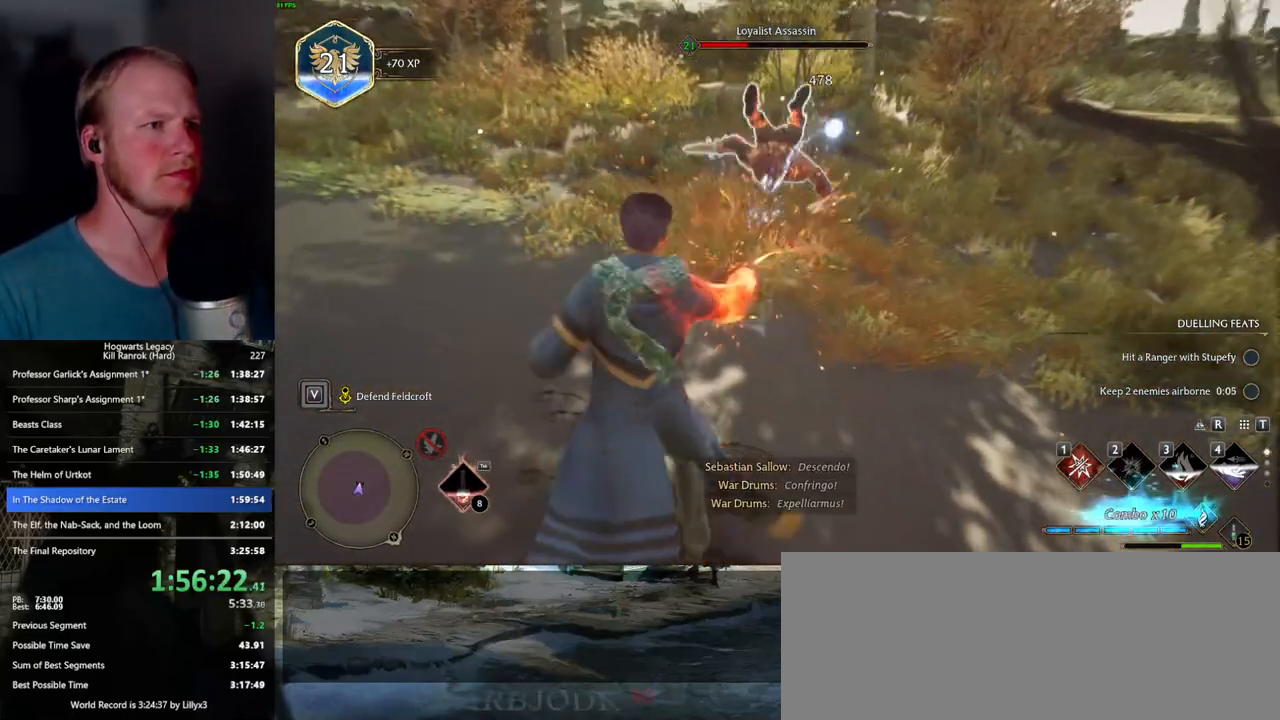
{"keys": ["w"], "mouse": [], "events": [[33, "1", "up"], [350, "z", "down"], [433, "z", "up"]]}
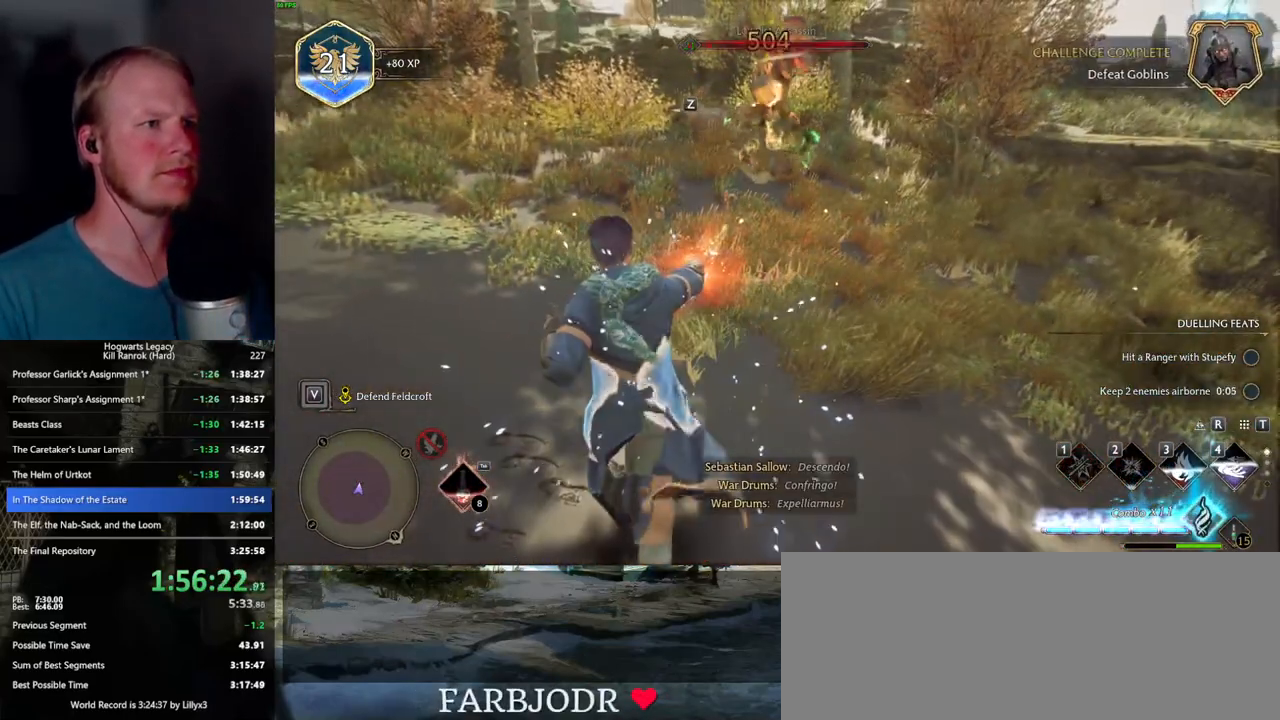
{"keys": ["w"], "mouse": [], "events": [[33, "z", "down"], [83, "z", "up"]]}
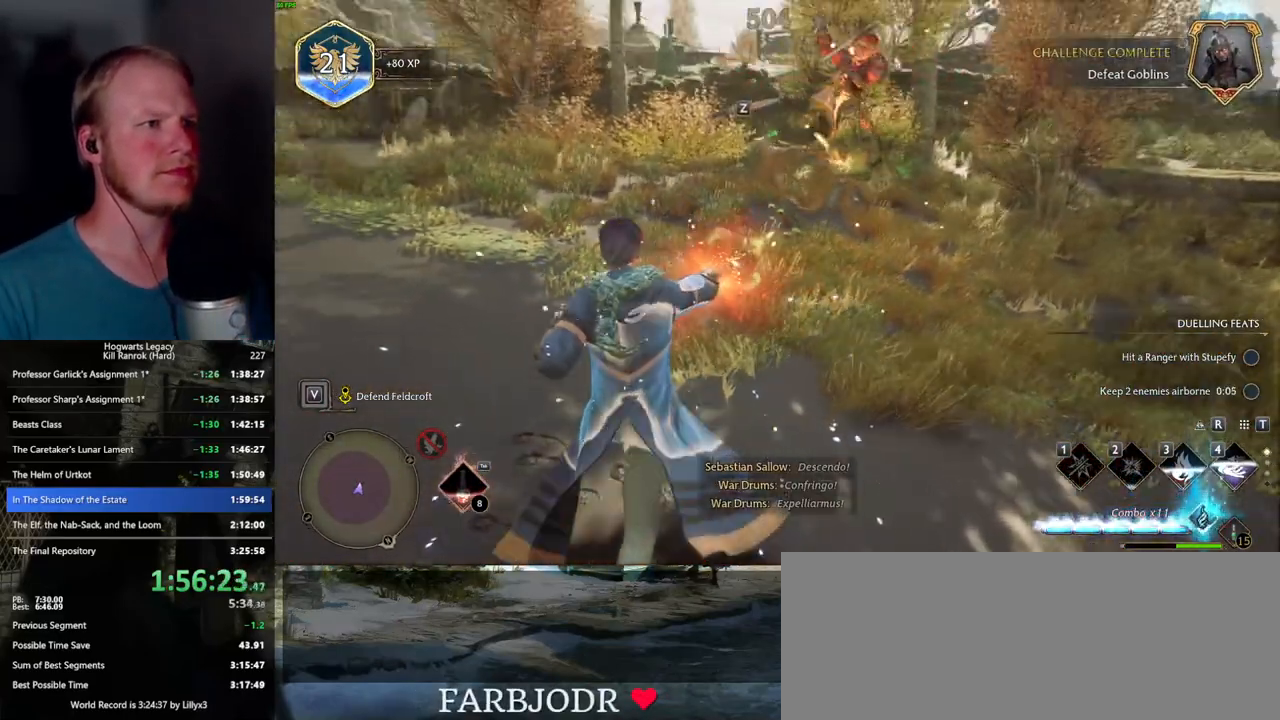
{"keys": ["w"], "mouse": [], "events": [[133, "f", "down"], [200, "f", "up"]]}
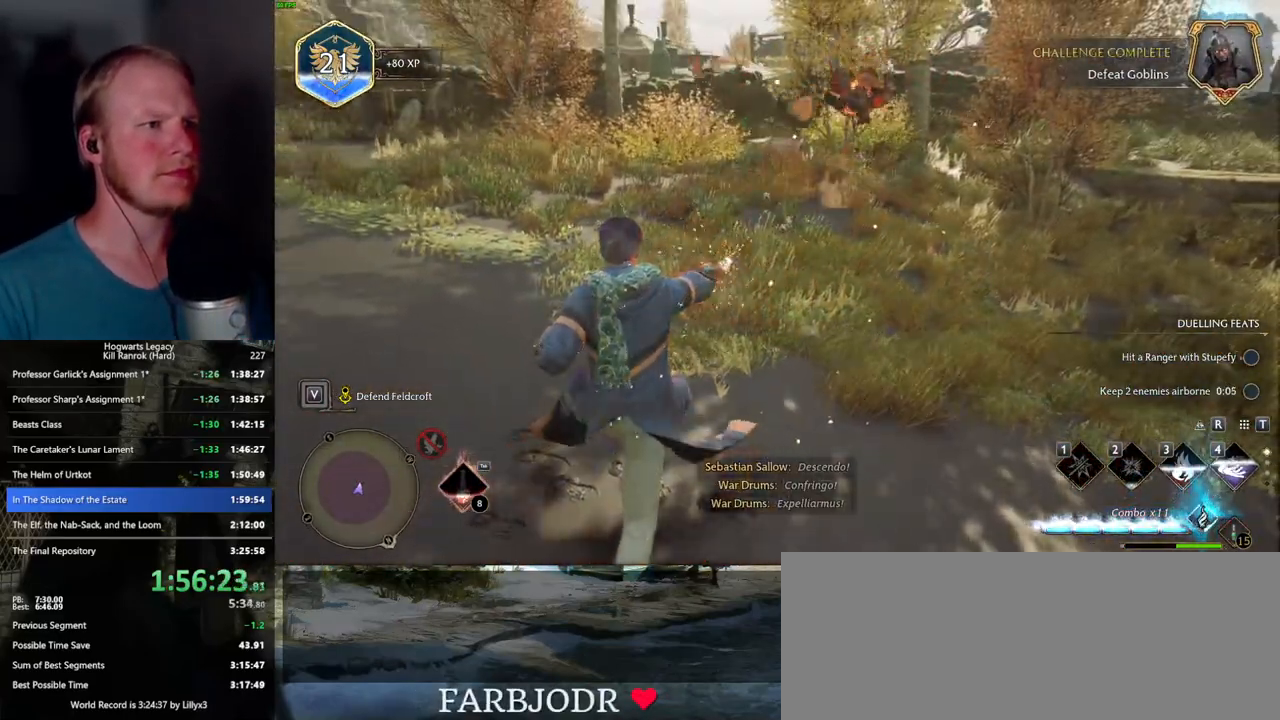
{"keys": ["w"], "mouse": [], "events": []}
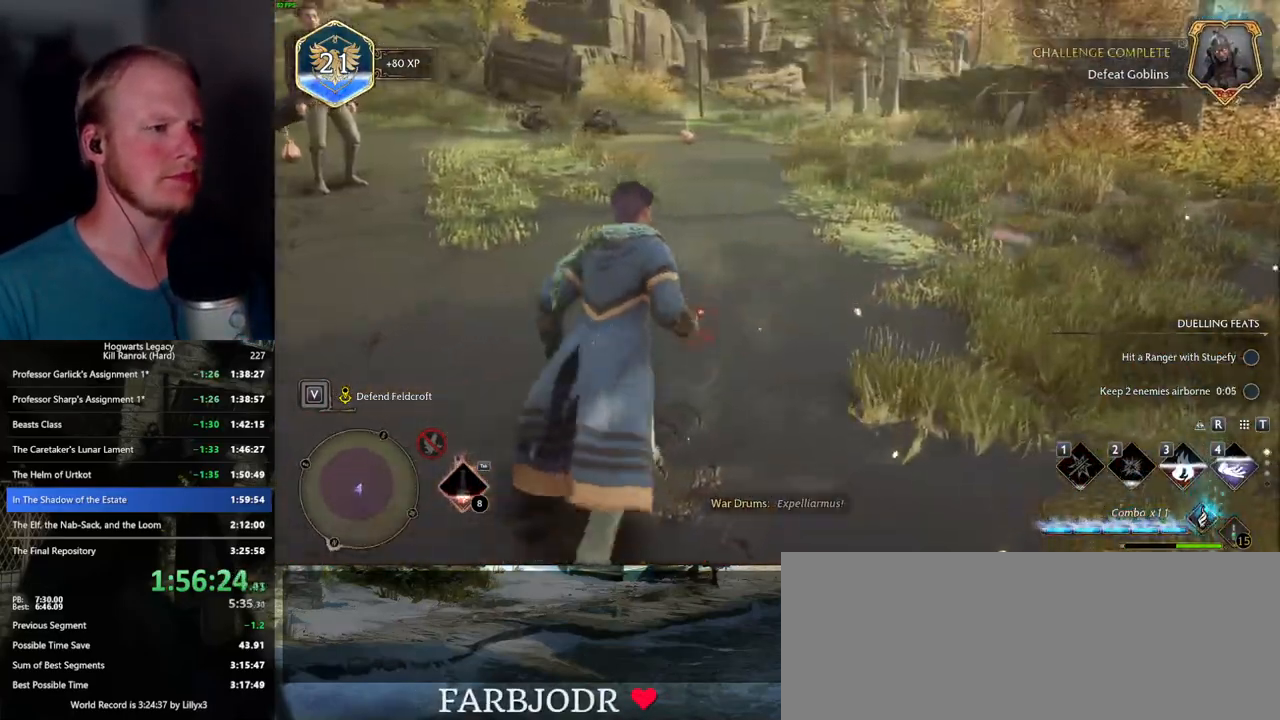
{"keys": ["w"], "mouse": [], "events": [[33, "d", "down"], [167, "w", "up"], [233, "w", "down"], [383, "shift_l", "down"], [450, "d", "up"], [500, "shift_l", "up"]]}
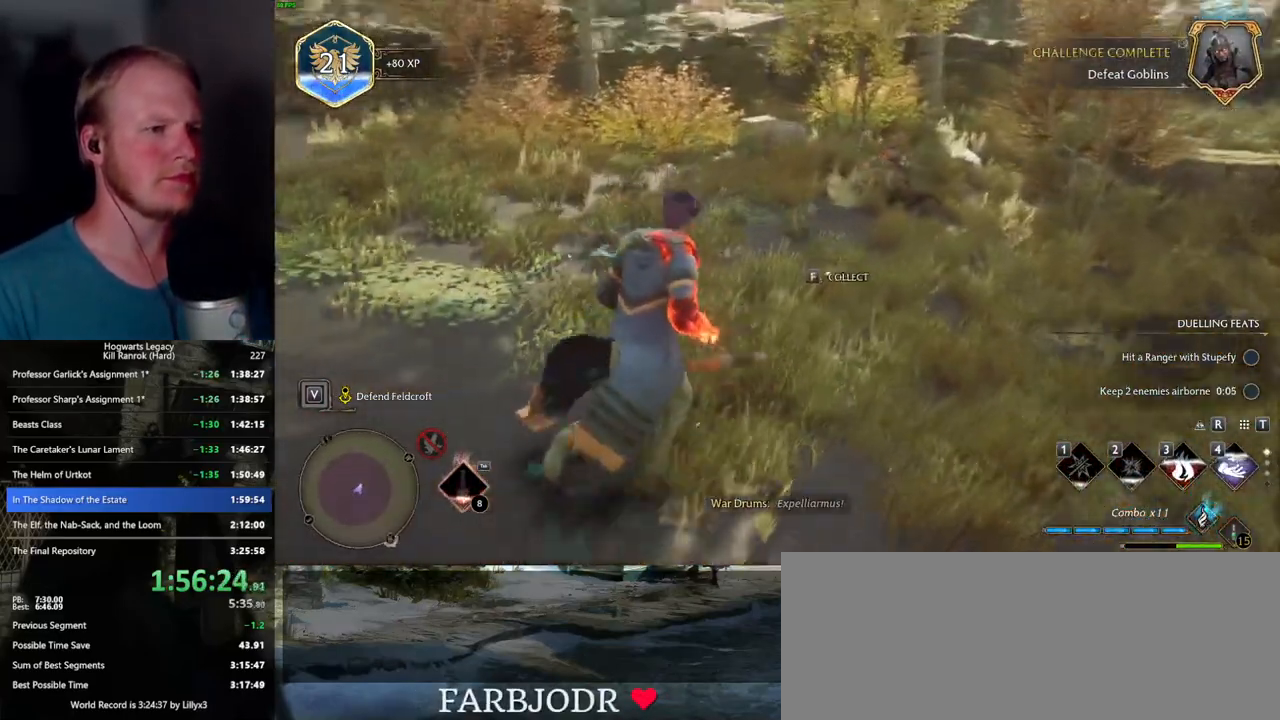
{"keys": ["a", "f", "w"], "mouse": [], "events": [[217, "a", "down"], [483, "f", "down"]]}
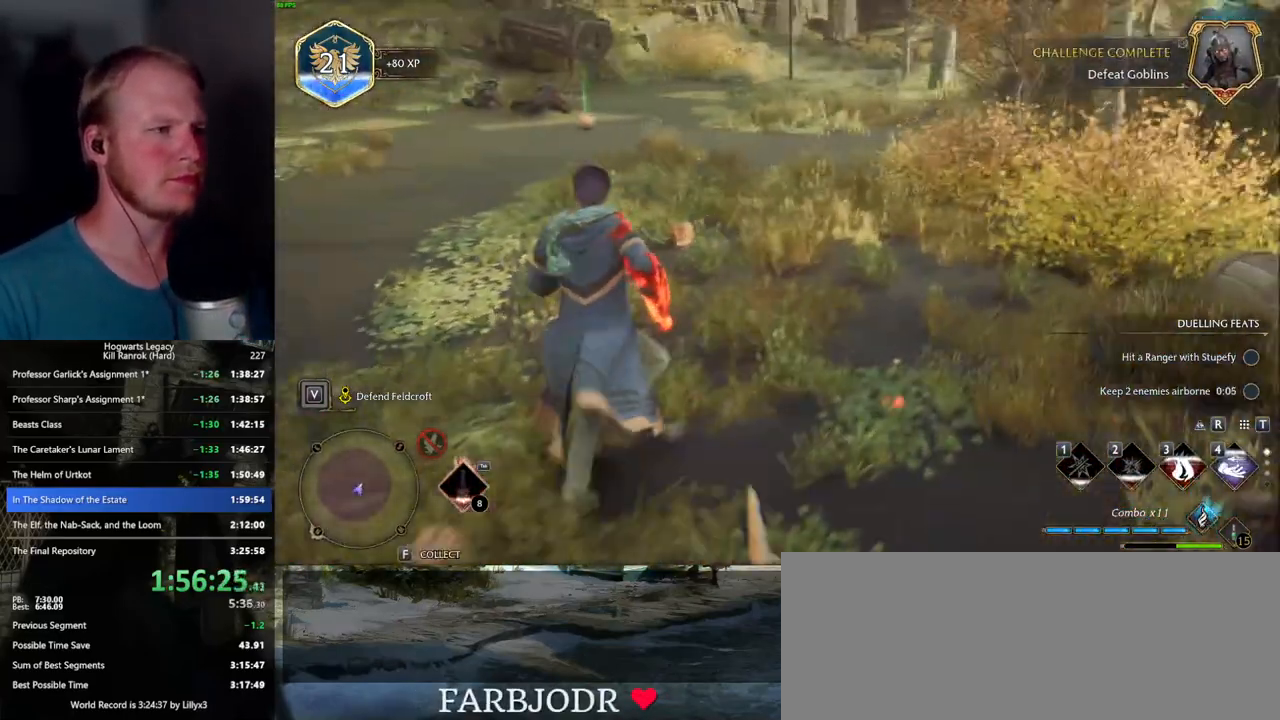
{"keys": ["w"], "mouse": [], "events": [[50, "f", "up"], [350, "a", "up"]]}
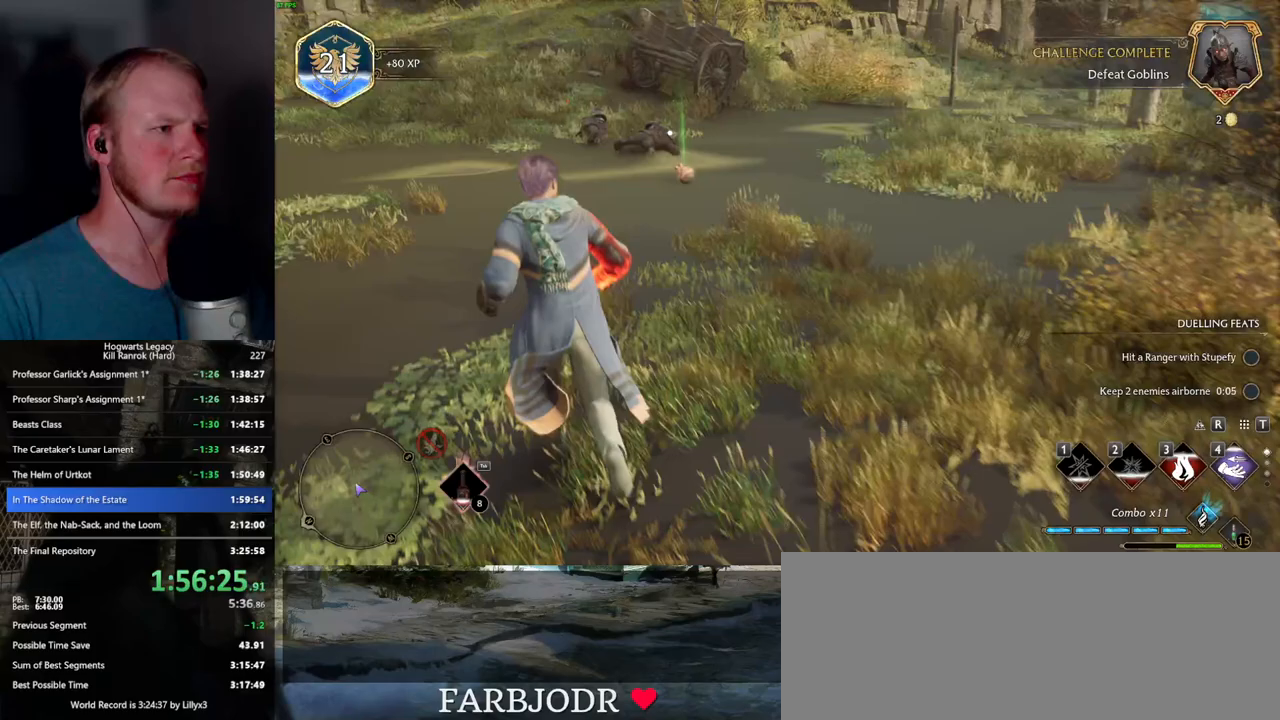
{"keys": ["w"], "mouse": [], "events": []}
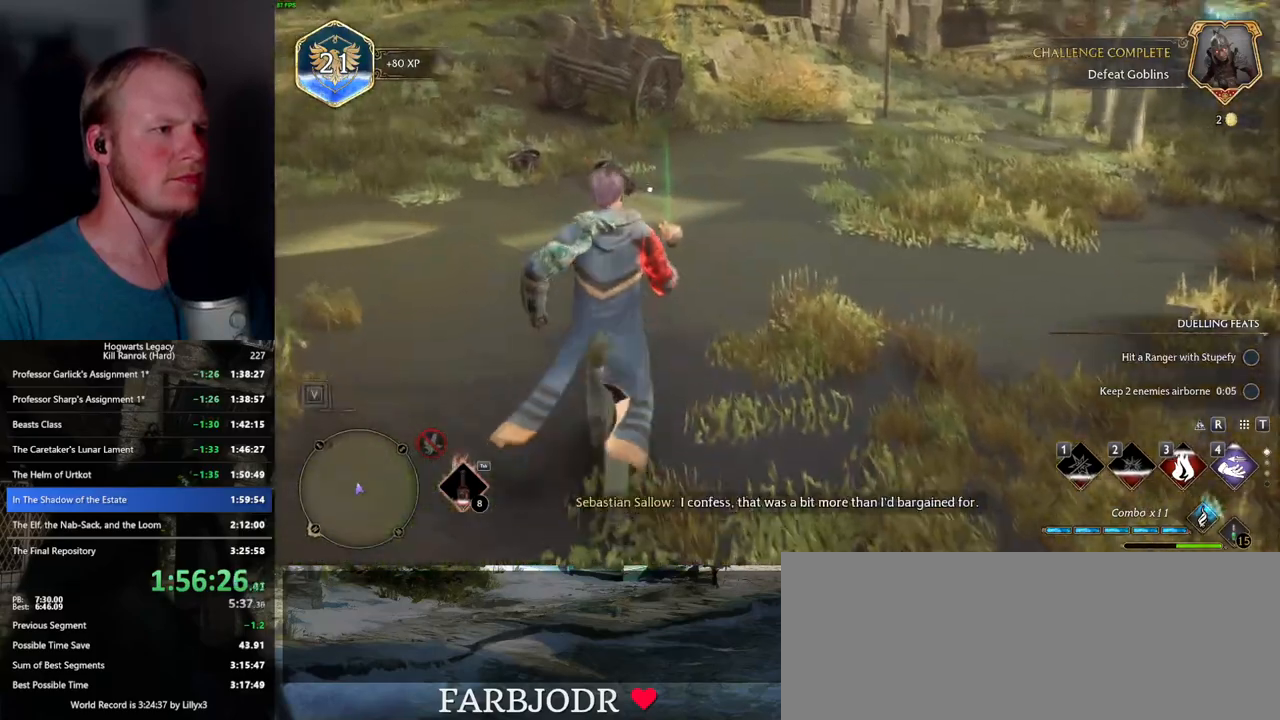
{"keys": ["w"], "mouse": [], "events": [[367, "f", "down"], [467, "f", "up"]]}
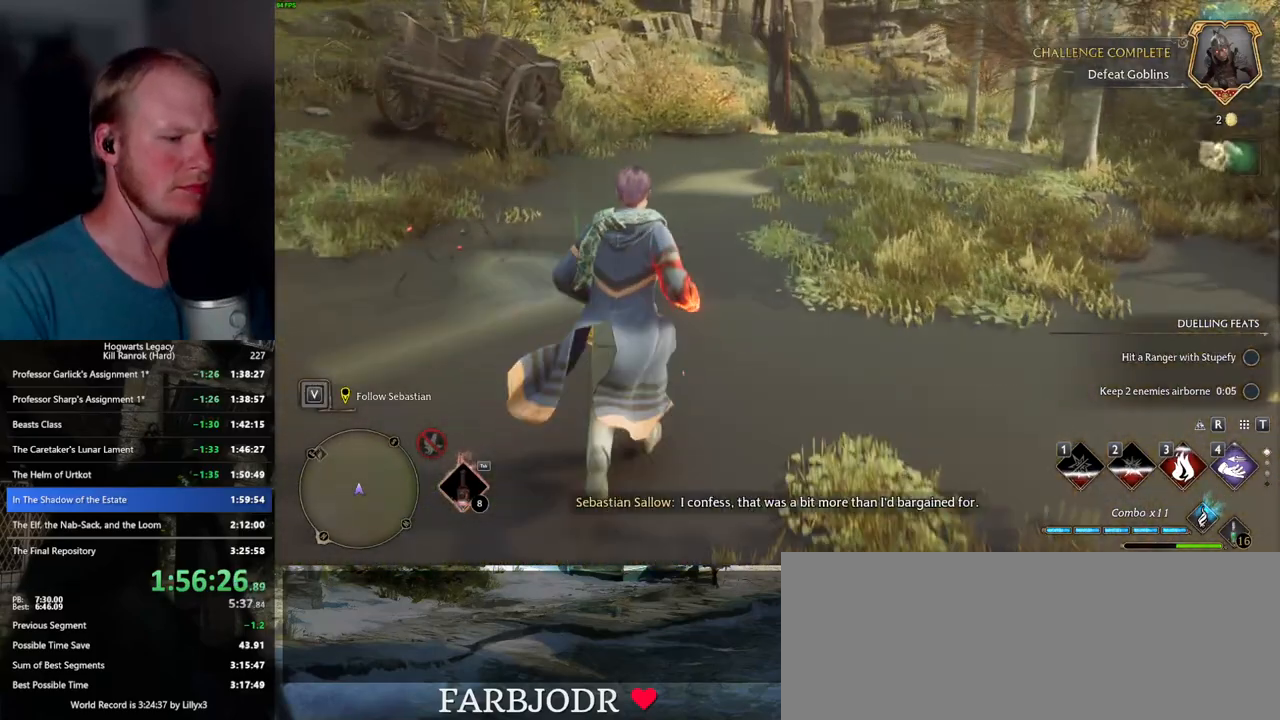
{"keys": ["w"], "mouse": [], "events": [[300, "d", "down"], [483, "d", "up"]]}
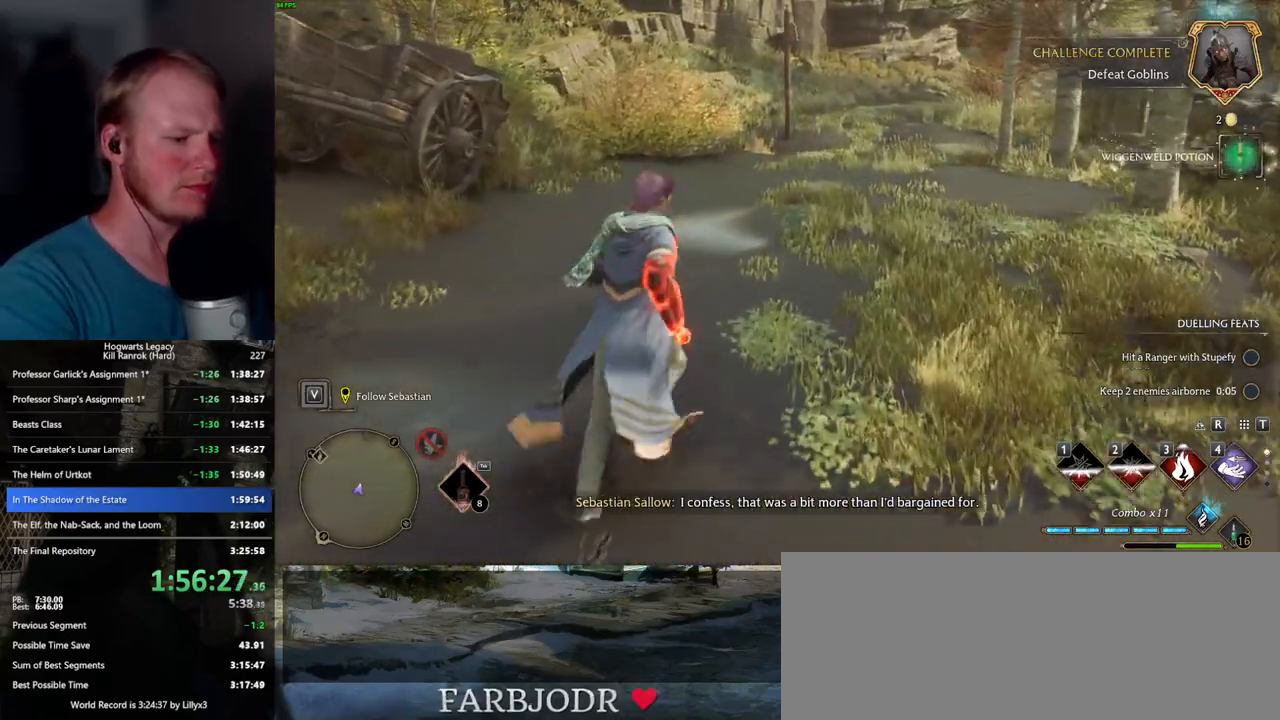
{"keys": ["w"], "mouse": [], "events": []}
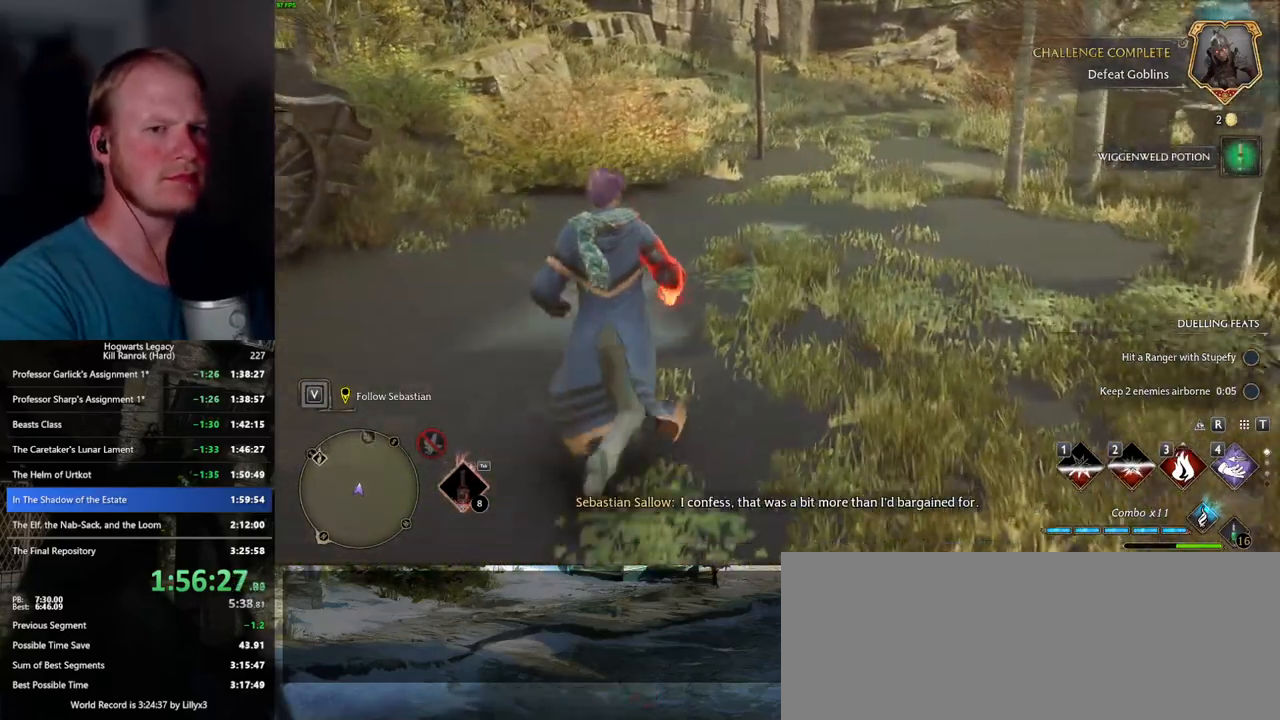
{"keys": ["d", "w"], "mouse": [], "events": [[17, "d", "down"], [67, "d", "up"], [350, "d", "down"]]}
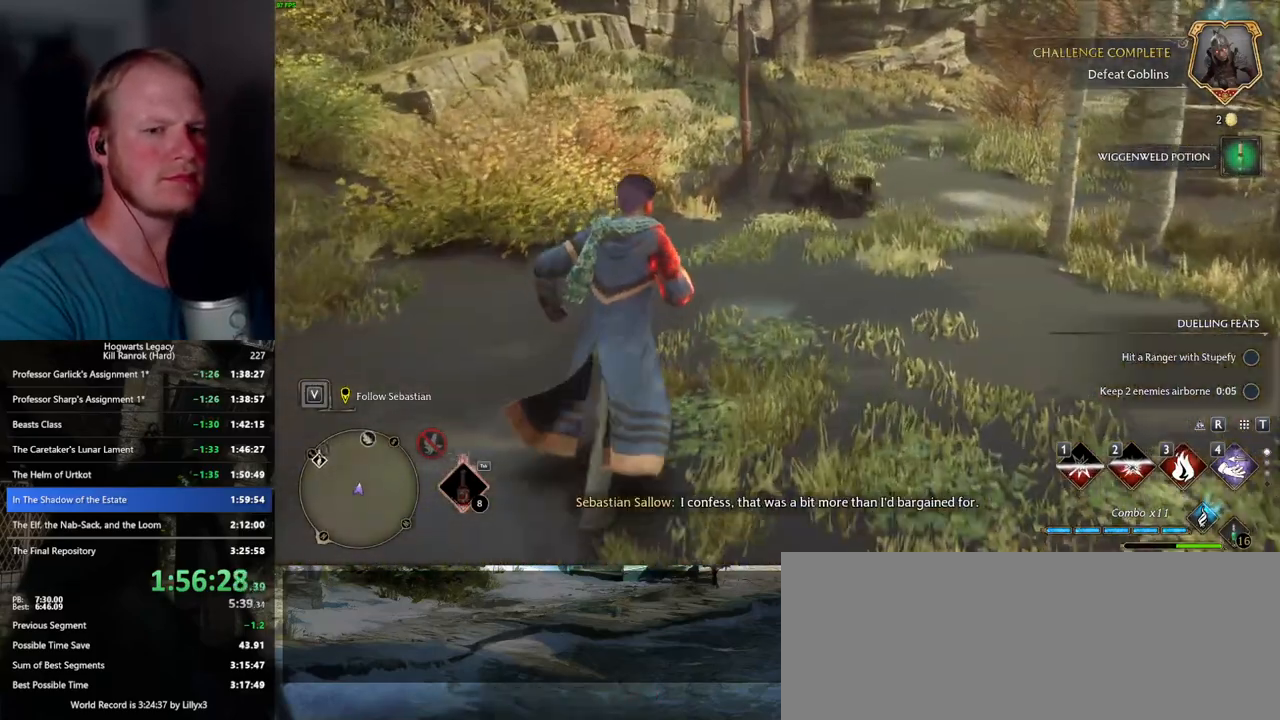
{"keys": ["shift_l", "w"], "mouse": [], "events": [[100, "d", "up"], [283, "d", "down"], [333, "d", "up"], [500, "shift_l", "down"]]}
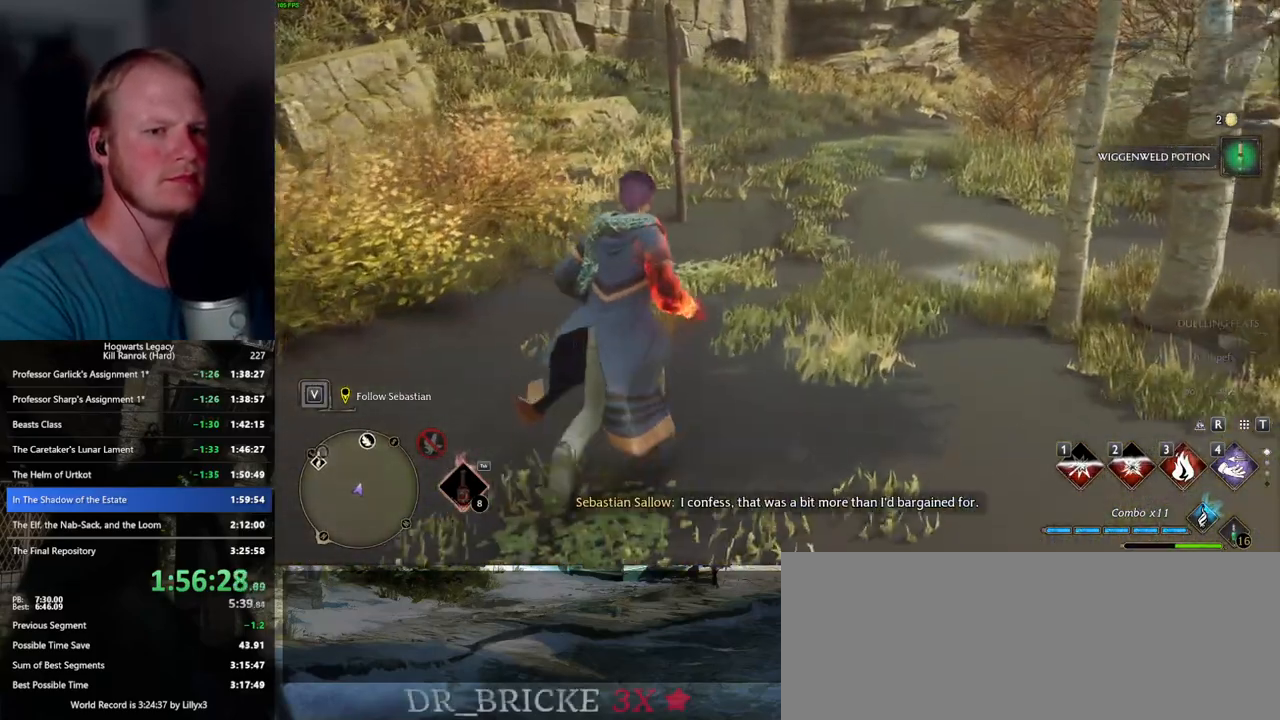
{"keys": ["d", "w"], "mouse": [], "events": [[83, "d", "down"], [150, "shift_l", "up"]]}
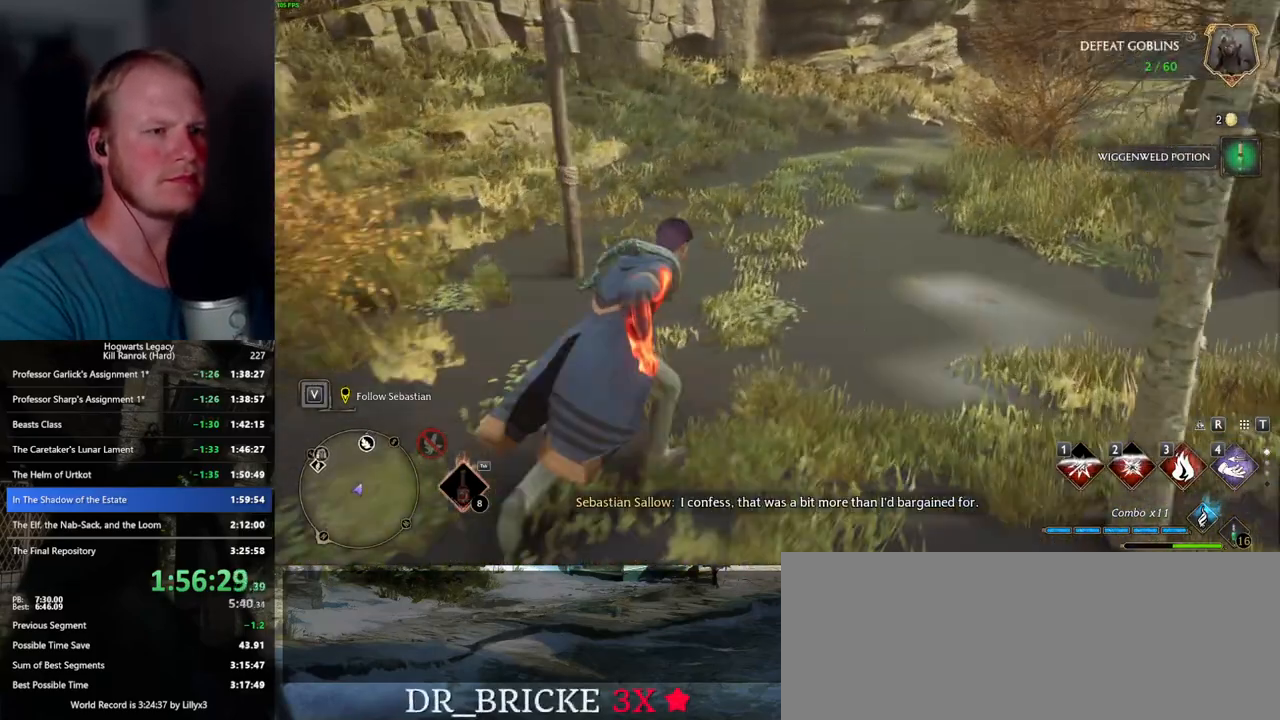
{"keys": ["d"], "mouse": [], "events": [[83, "w", "up"], [267, "w", "down"], [367, "w", "up"]]}
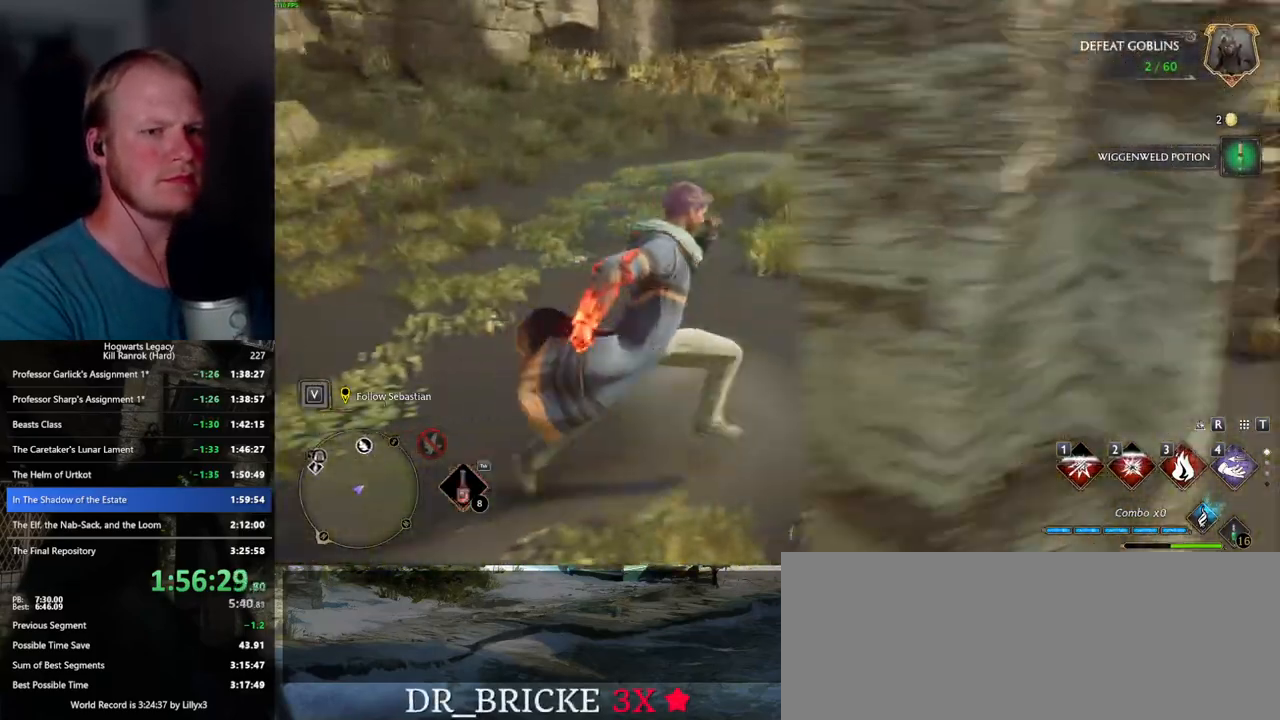
{"keys": ["d"], "mouse": [], "events": []}
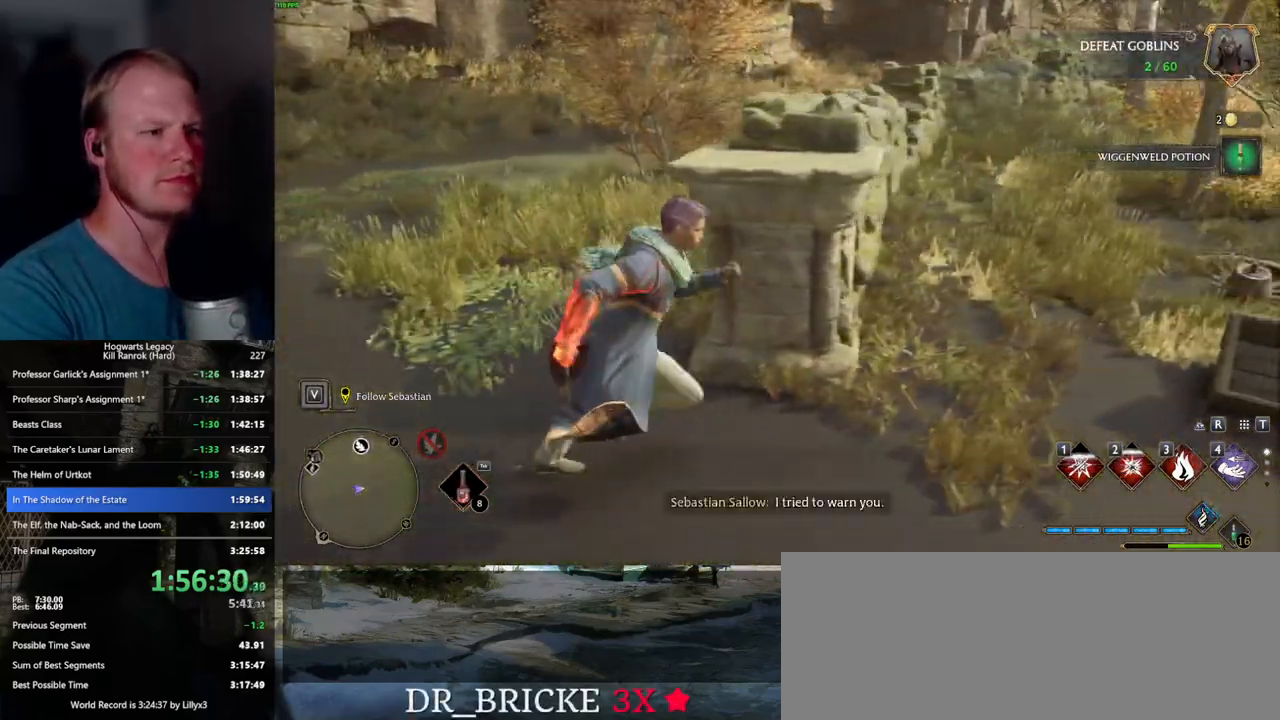
{"keys": ["d", "s"], "mouse": [], "events": [[83, "i", "down"], [200, "i", "up"], [233, "s", "down"]]}
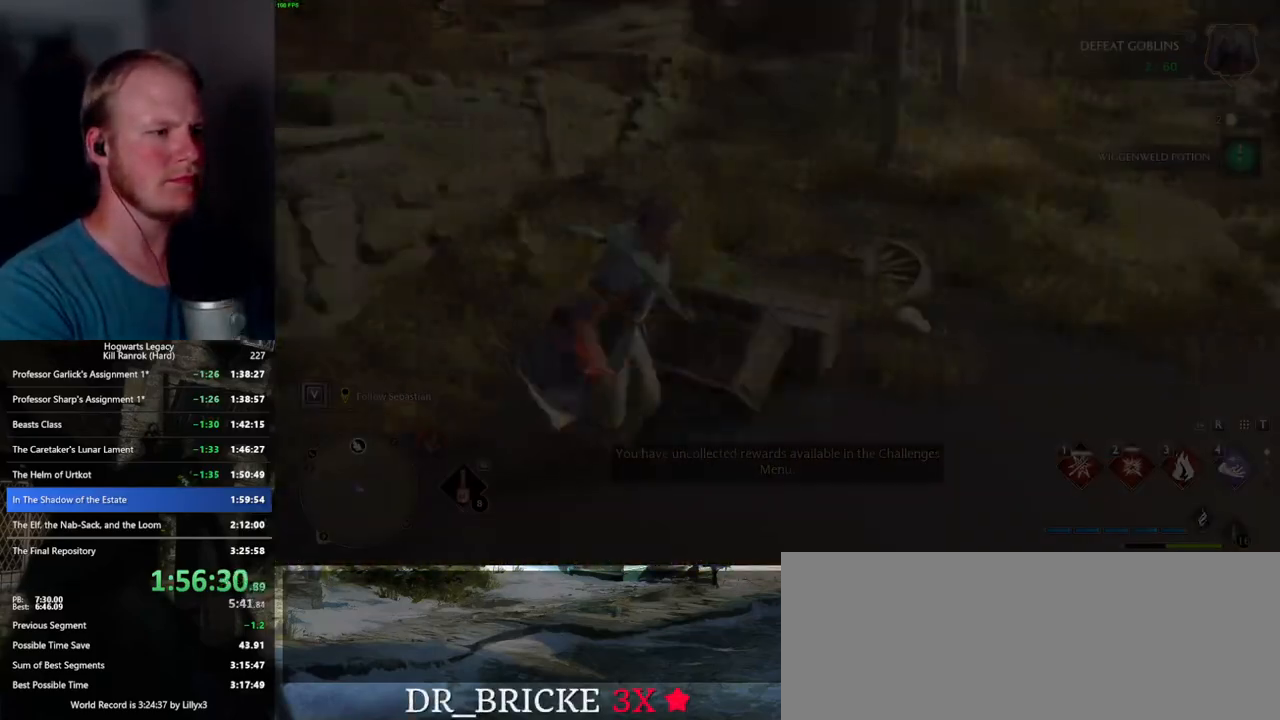
{"keys": ["d", "s"], "mouse": [], "events": [[417, "d", "up"], [433, "d", "down"]]}
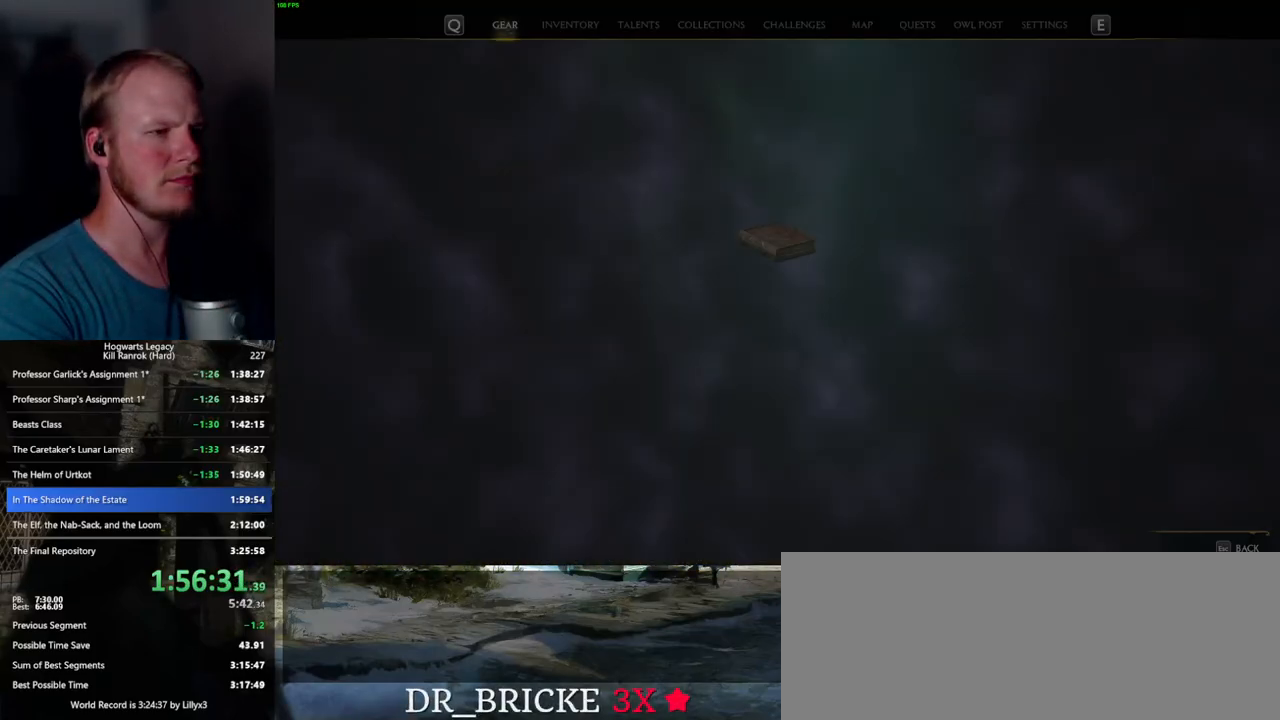
{"keys": [], "mouse": [], "events": [[83, "d", "up"], [100, "s", "up"], [250, "i", "down"], [350, "i", "up"]]}
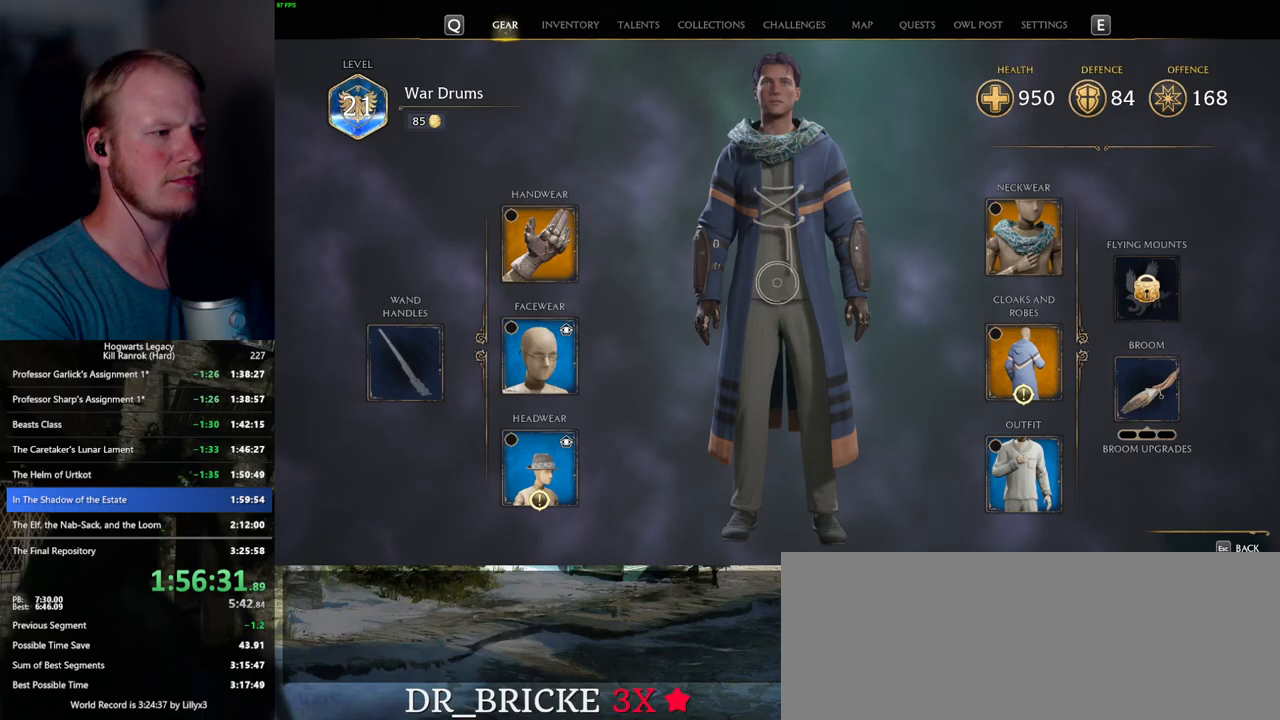
{"keys": [], "mouse": [], "events": [[183, "i", "down"], [250, "i", "up"]]}
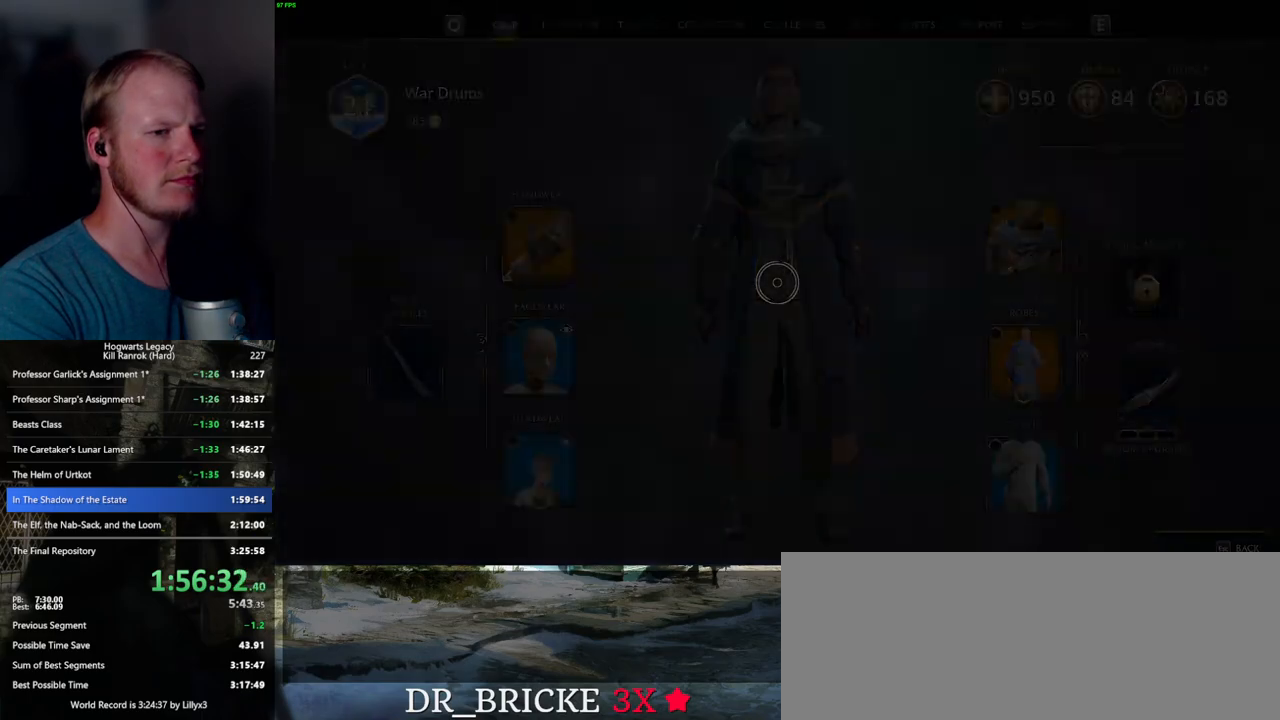
{"keys": [], "mouse": [], "events": []}
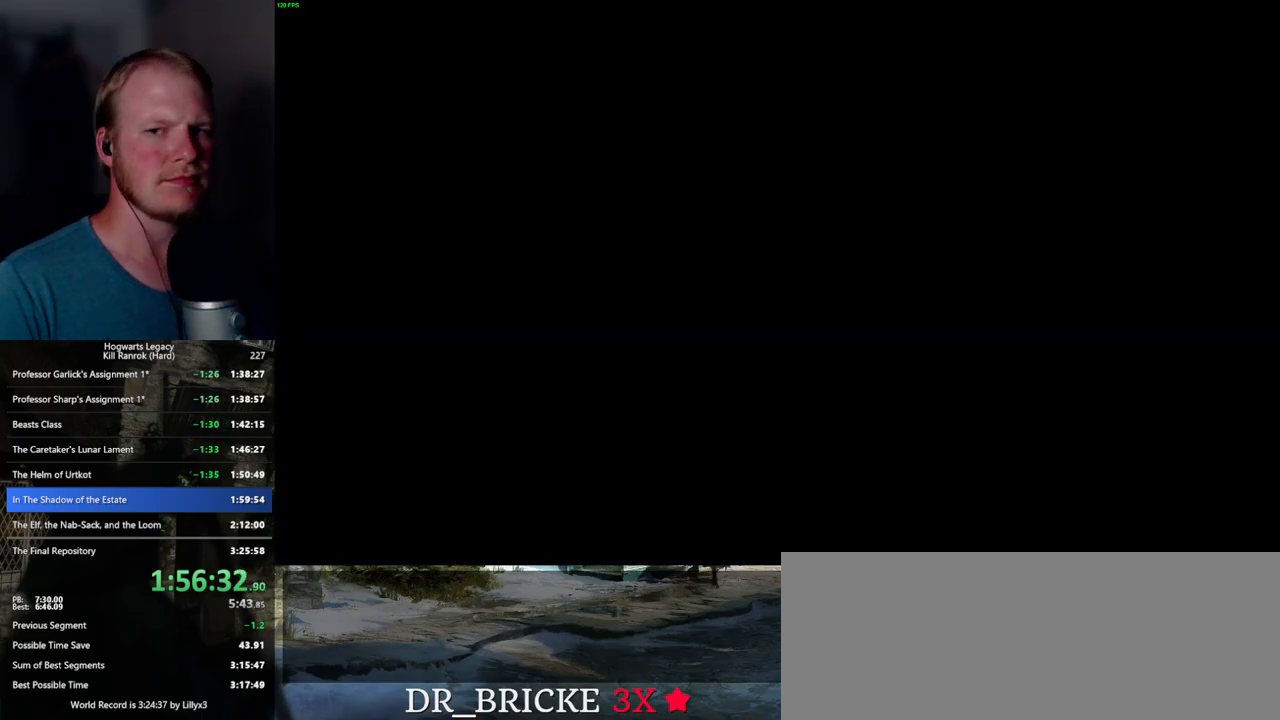
{"keys": ["d", "s"], "mouse": [], "events": [[300, "d", "down"], [500, "s", "down"]]}
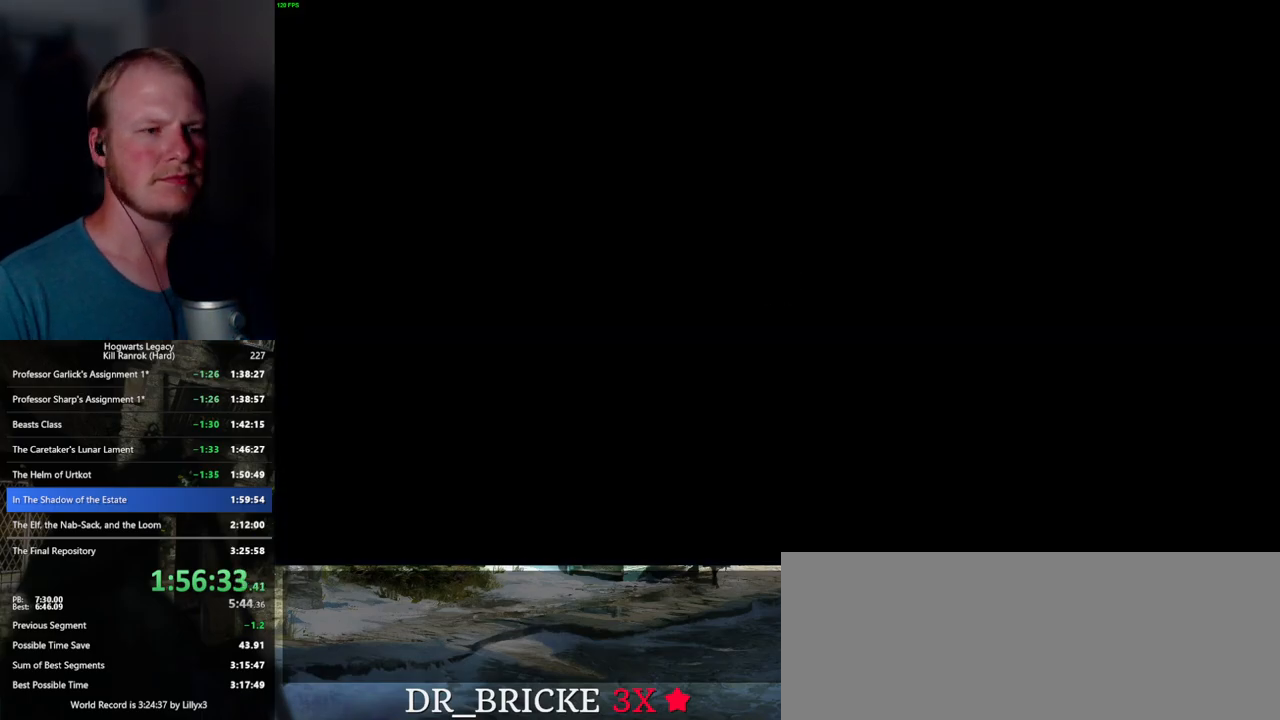
{"keys": [], "mouse": [], "events": [[200, "d", "up"], [200, "s", "up"]]}
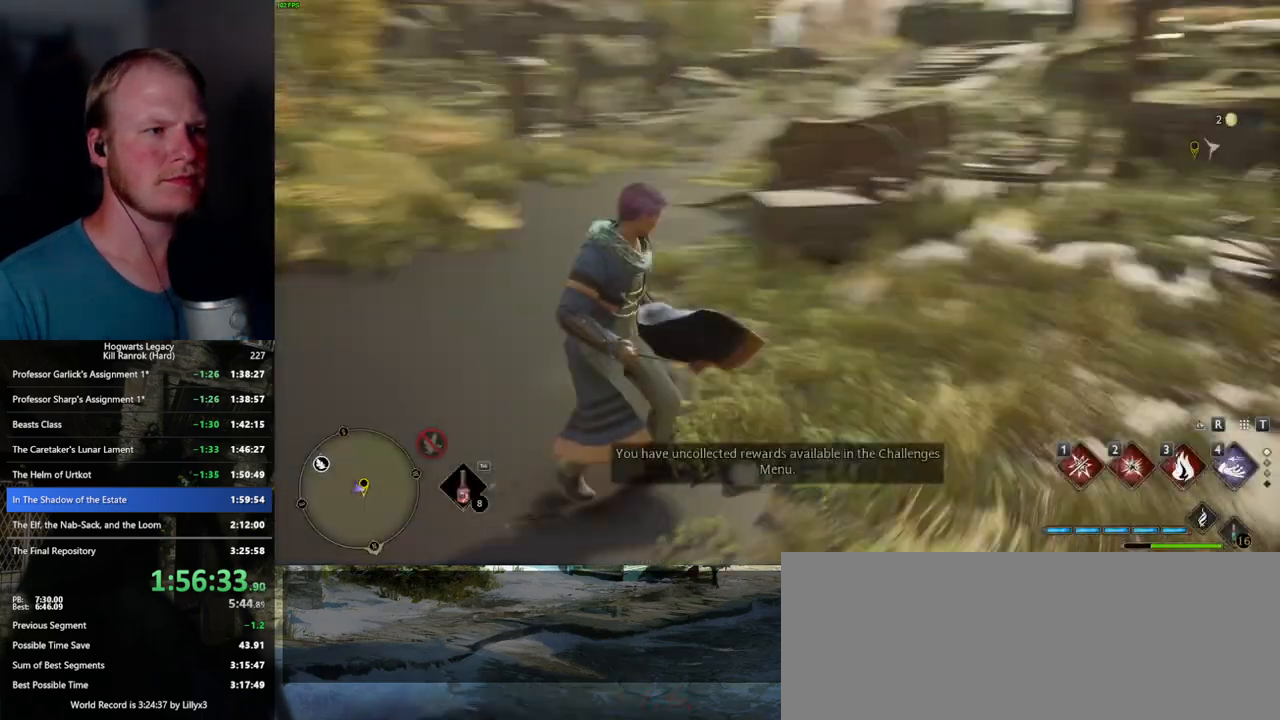
{"keys": ["w"], "mouse": [], "events": [[167, "w", "down"]]}
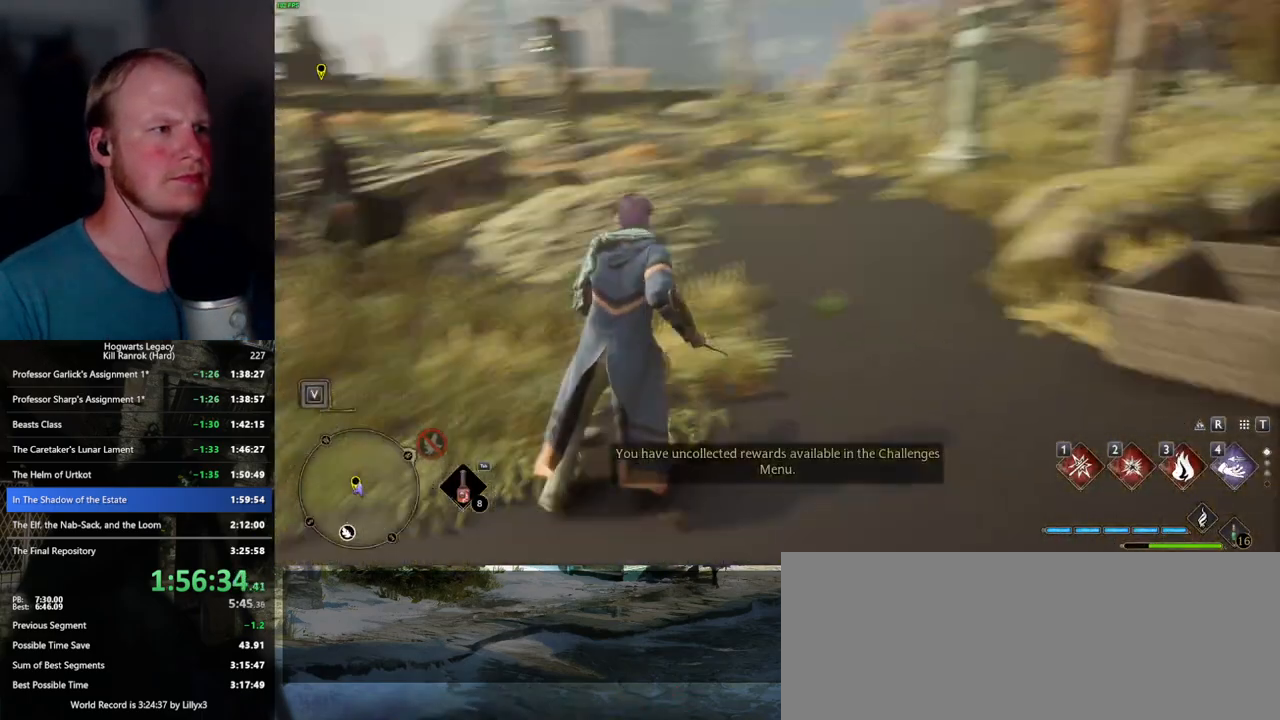
{"keys": ["w"], "mouse": [], "events": [[33, "a", "down"], [217, "a", "up"]]}
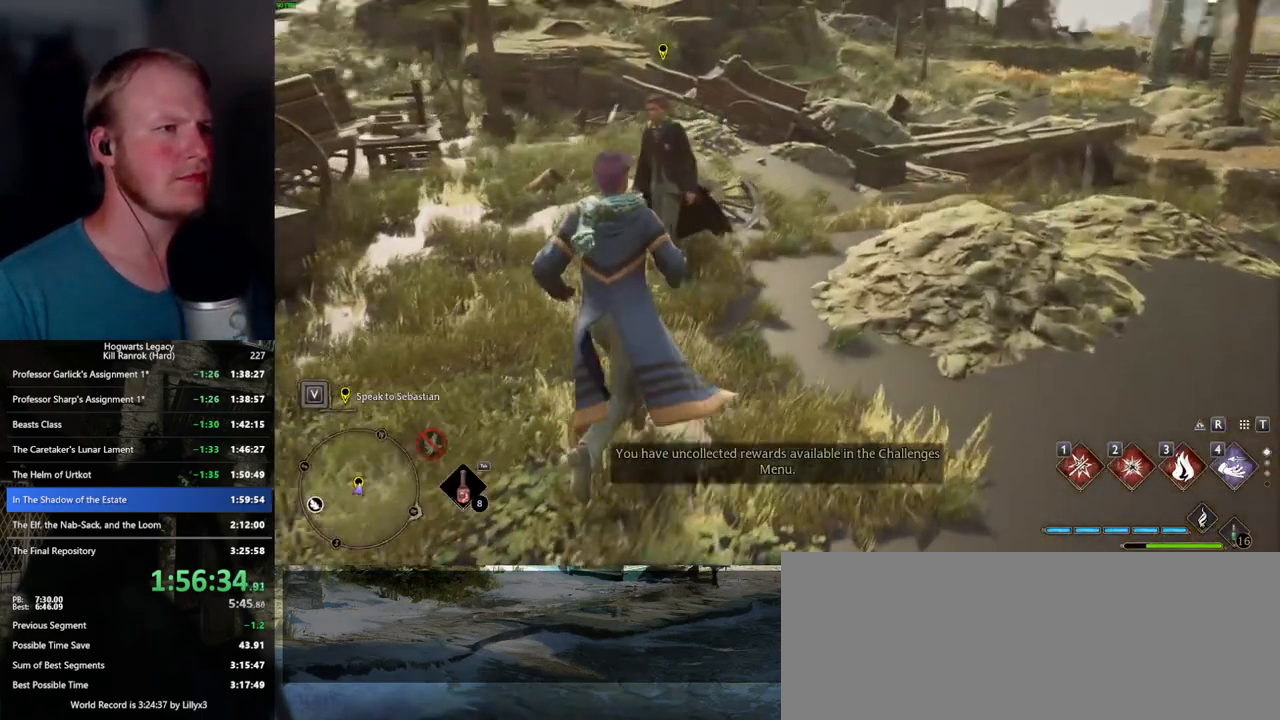
{"keys": ["f"], "mouse": [], "events": [[17, "f", "down"], [100, "f", "up"], [167, "f", "down"], [200, "w", "up"], [250, "f", "up"], [333, "f", "down"], [400, "f", "up"], [483, "f", "down"]]}